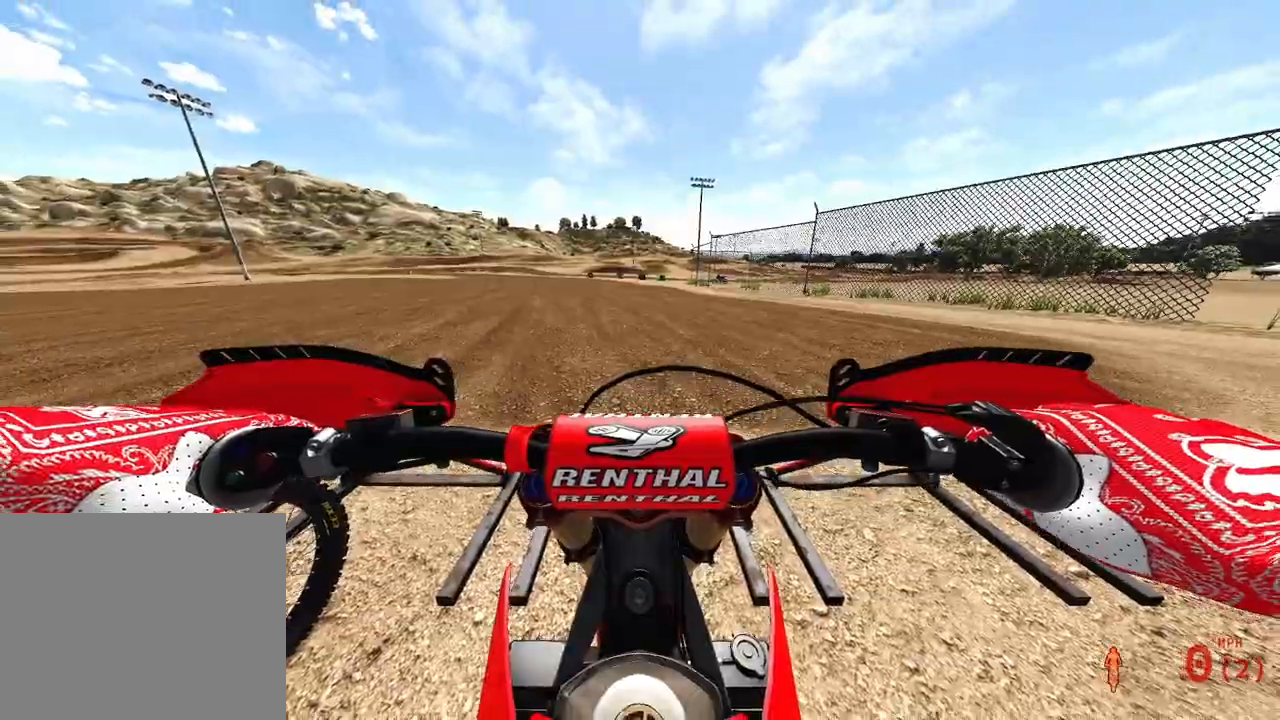
Gameplay with a controller (PlayStation layout); each line is a JSON object with the inputs held at the frame after it (dt_ms = milliseconds from this image to that frame). "events" lists button and stick changes between this image and that frame as [ms after this image, input, new state], when the widget could be followed in between. Not read: HOME L3.
{"dt_ms": 500, "buttons": ["CIRCLE", "R2"], "left_stick": "center", "right_stick": "center", "events": []}
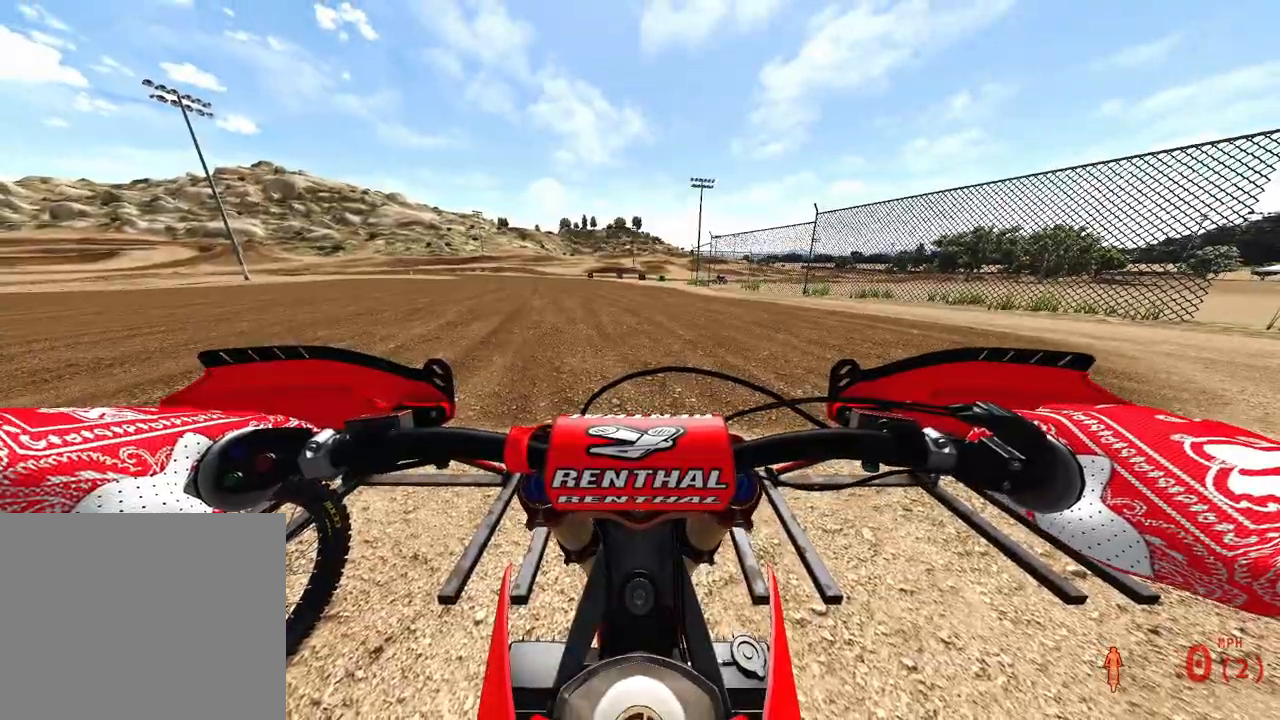
{"dt_ms": 500, "buttons": ["CIRCLE", "R2"], "left_stick": "center", "right_stick": "center", "events": []}
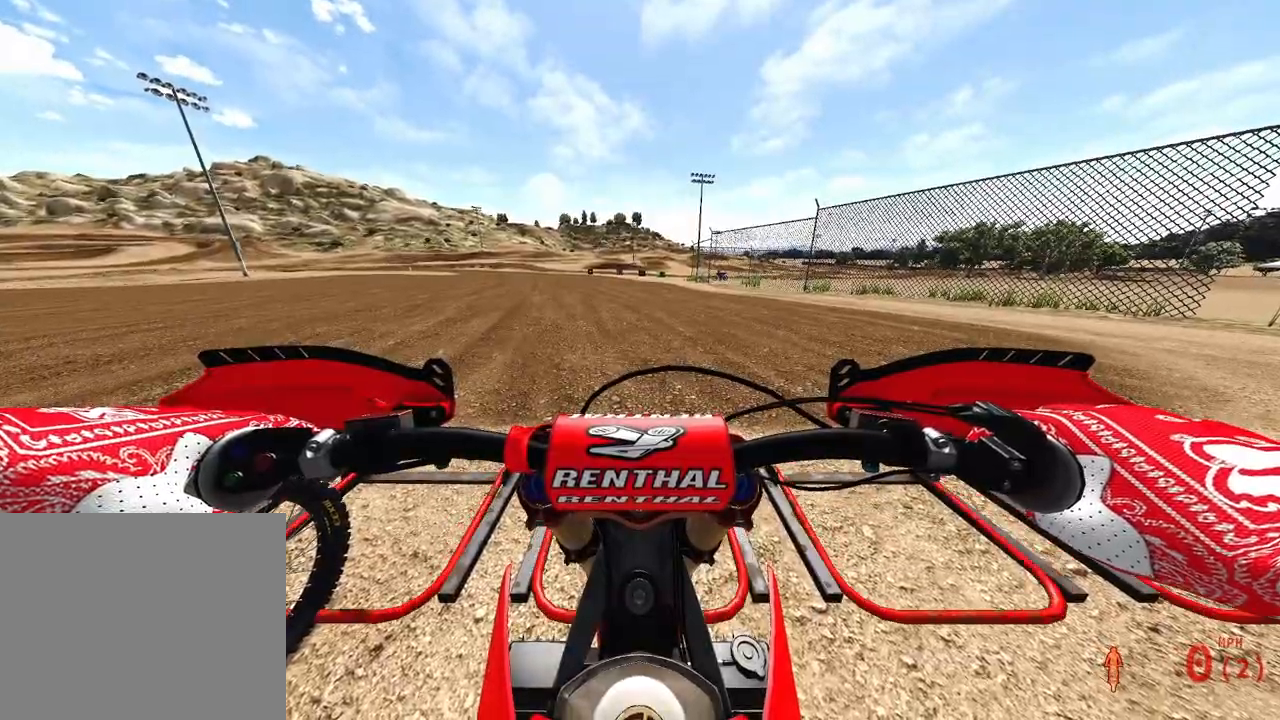
{"dt_ms": 500, "buttons": ["R2"], "left_stick": "center", "right_stick": "up-left", "events": [[250, "CIRCLE", "up"], [467, "right_stick", "up-left"]]}
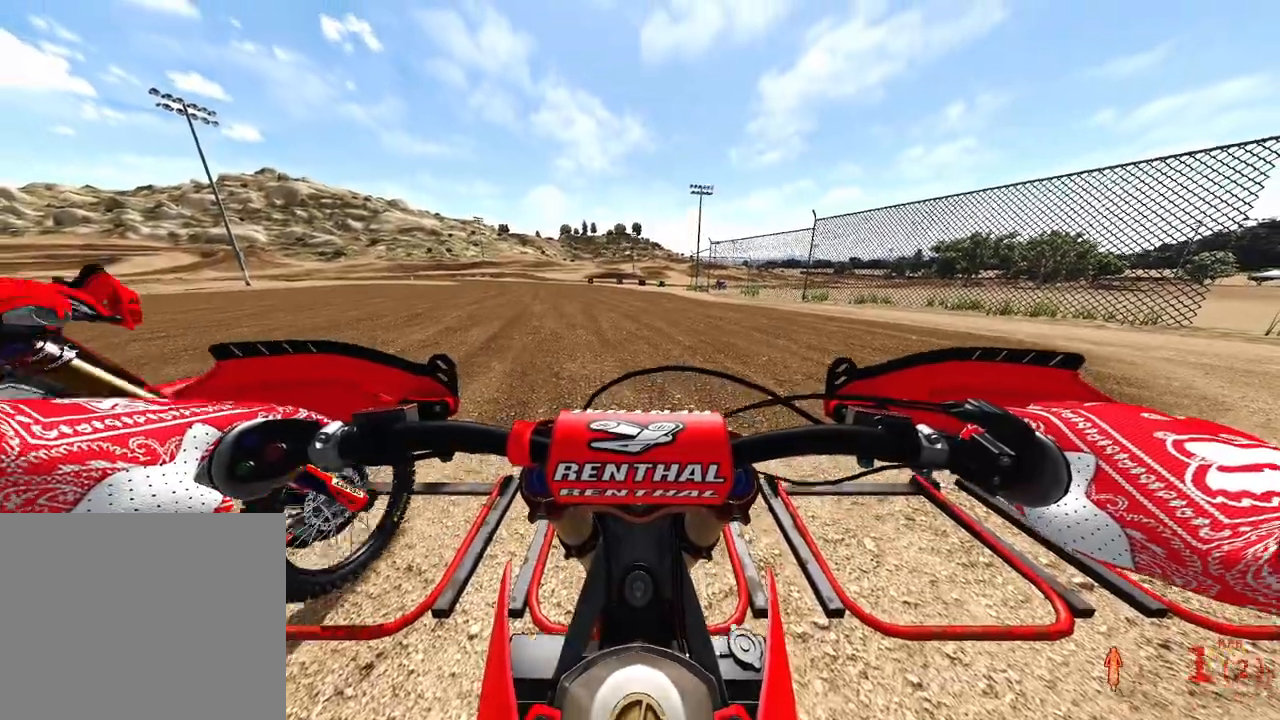
{"dt_ms": 500, "buttons": ["R2"], "left_stick": "center", "right_stick": "up", "events": [[183, "right_stick", "up"], [283, "R3", "down"], [283, "right_stick", "up-left"], [400, "R3", "up"], [400, "right_stick", "up"]]}
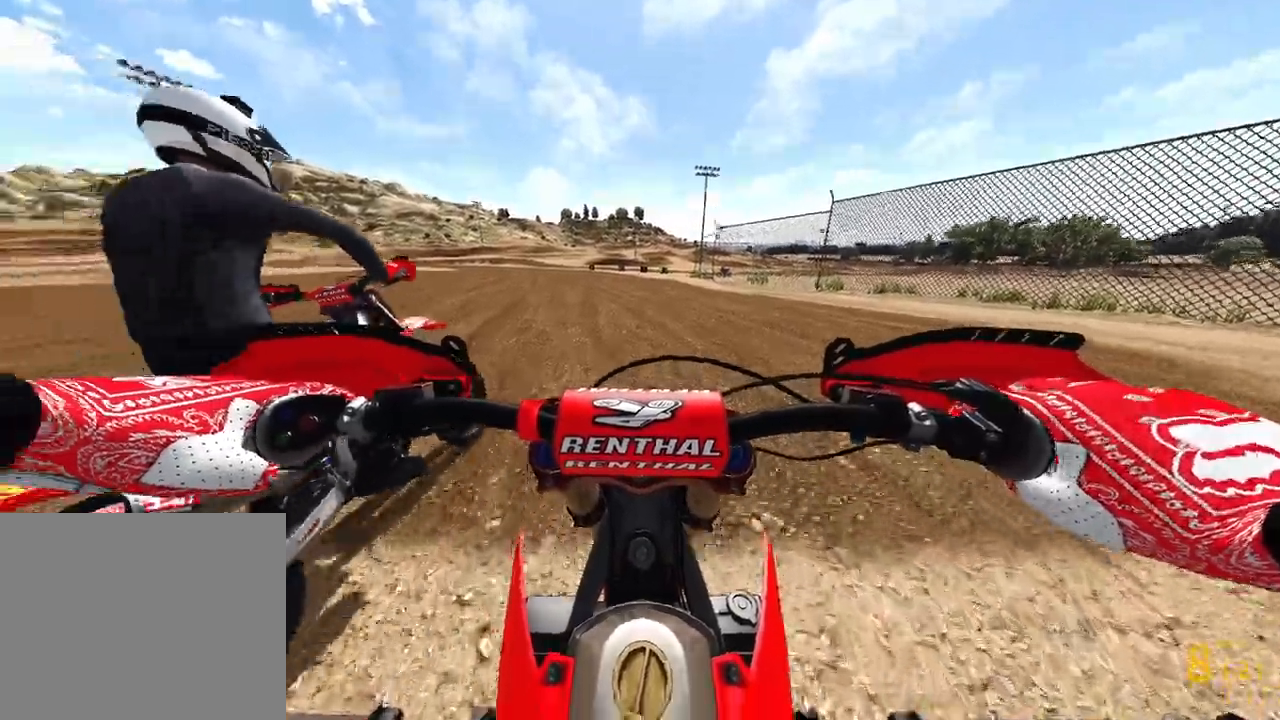
{"dt_ms": 1000, "buttons": ["R2"], "left_stick": "center", "right_stick": "down"}
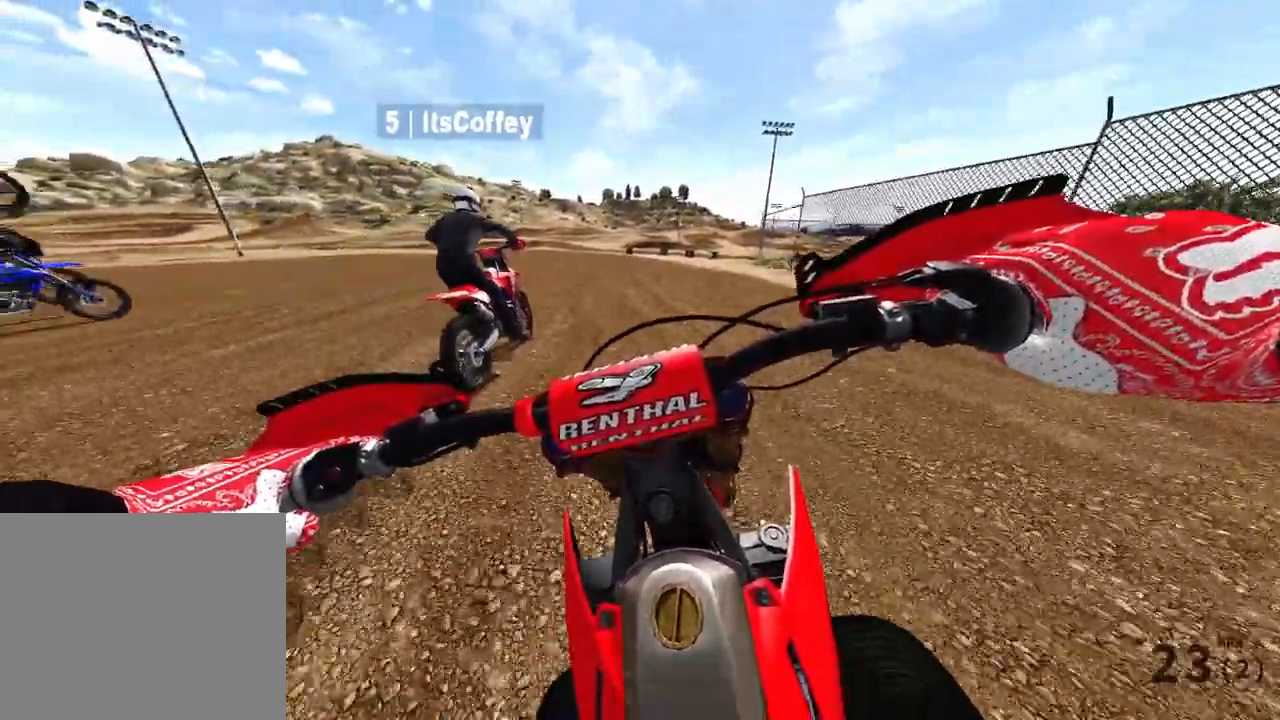
{"dt_ms": 500, "buttons": ["R2"], "left_stick": "center", "right_stick": "down", "events": []}
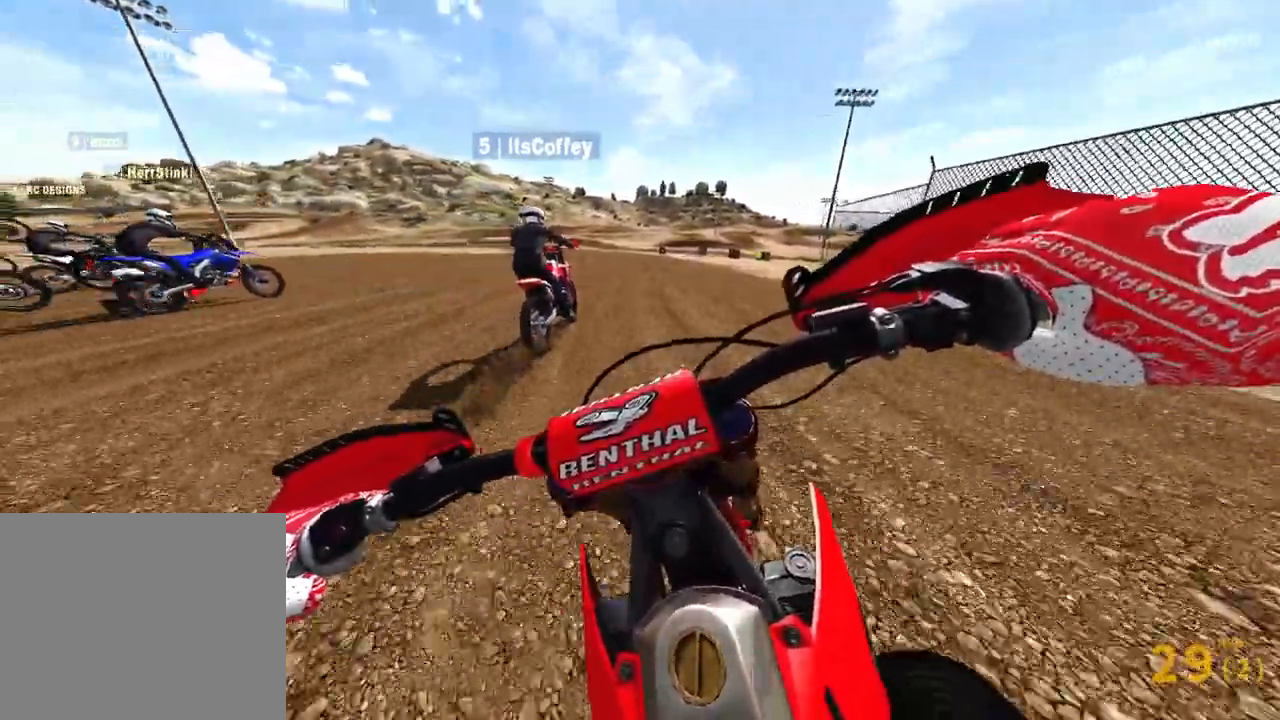
{"dt_ms": 500, "buttons": ["R2", "DPAD_LEFT"], "left_stick": "center", "right_stick": "down", "events": [[283, "DPAD_LEFT", "down"]]}
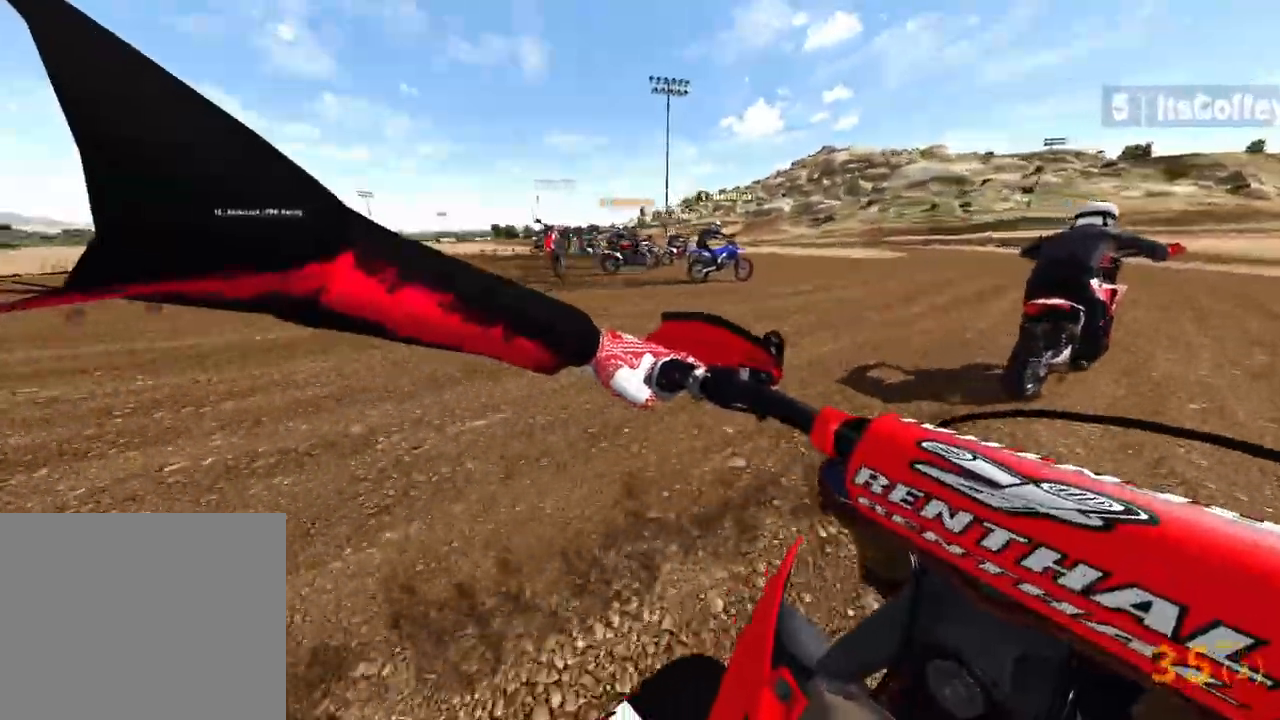
{"dt_ms": 500, "buttons": ["R2"], "left_stick": "up-left", "right_stick": "down", "events": [[17, "DPAD_LEFT", "up"], [217, "left_stick", "left"], [267, "left_stick", "up-left"], [300, "R3", "down"], [400, "R3", "up"]]}
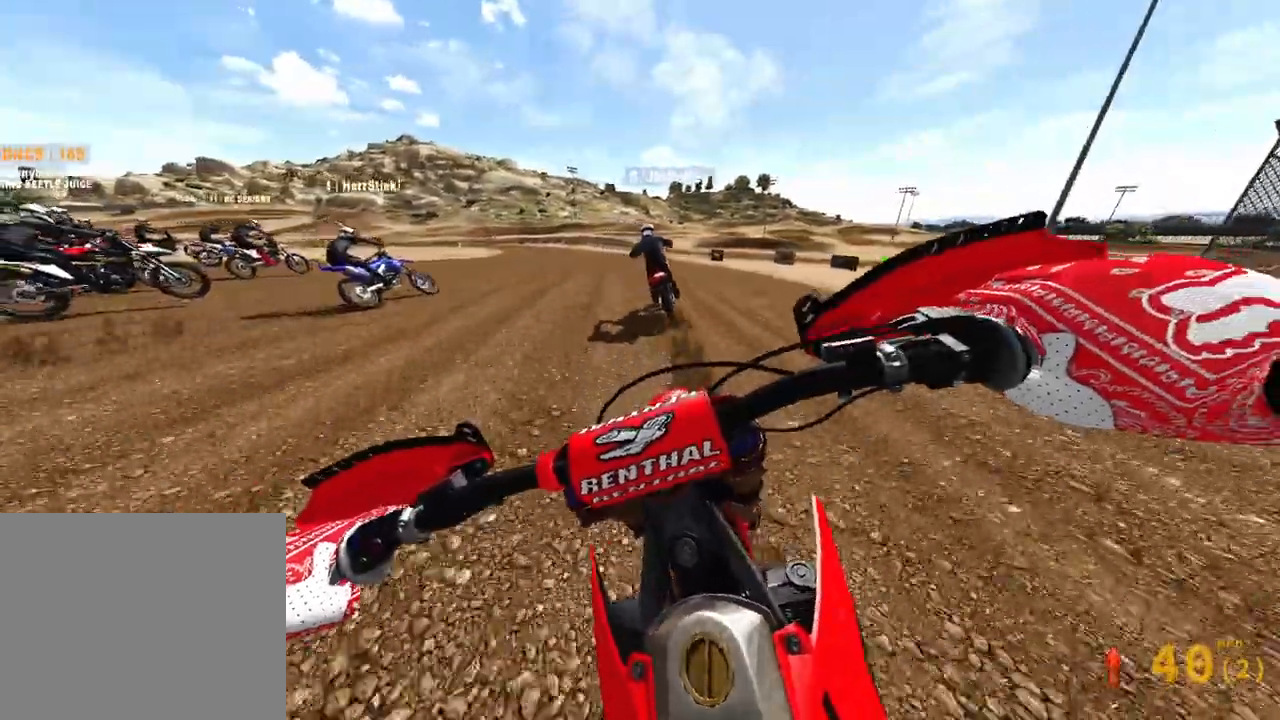
{"dt_ms": 500, "buttons": ["R2"], "left_stick": "center", "right_stick": "down", "events": [[33, "R3", "down"], [150, "R3", "up"], [150, "right_stick", "down-right"], [450, "left_stick", "center"], [483, "right_stick", "down"]]}
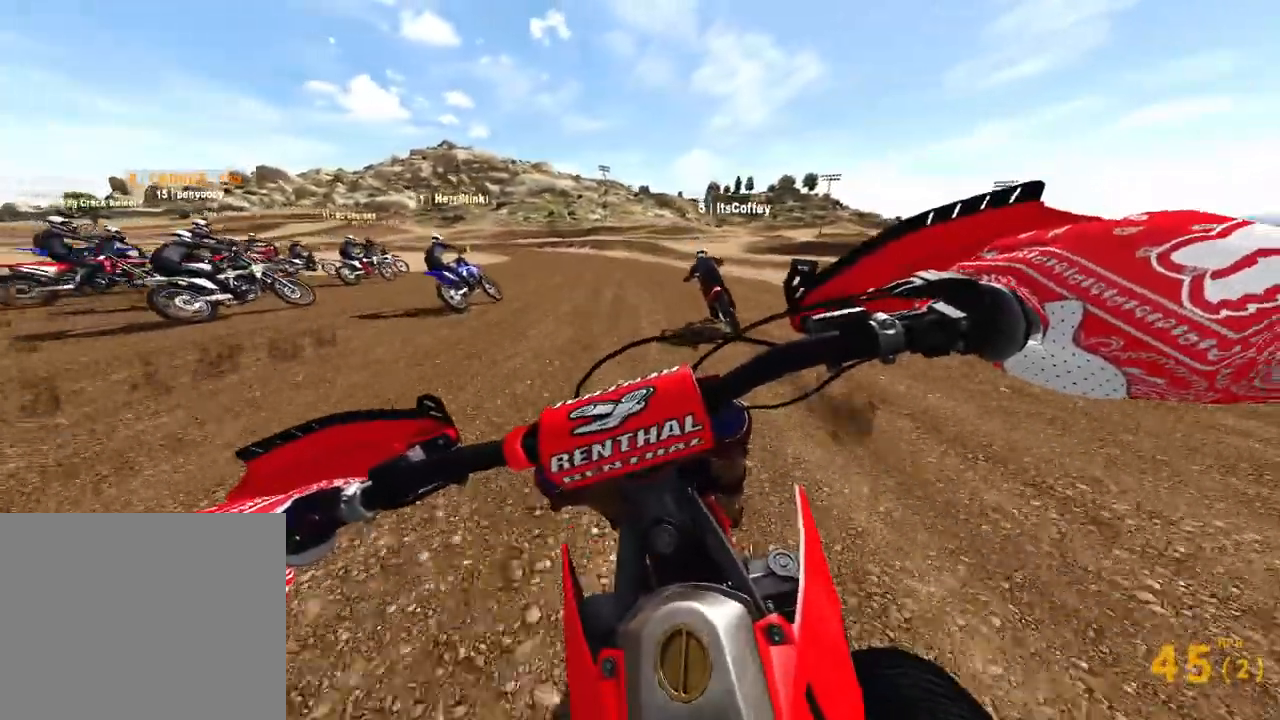
{"dt_ms": 500, "buttons": ["R2", "R3"], "left_stick": "center", "right_stick": "down", "events": [[100, "R2", "up"], [200, "R2", "down"], [467, "R3", "down"]]}
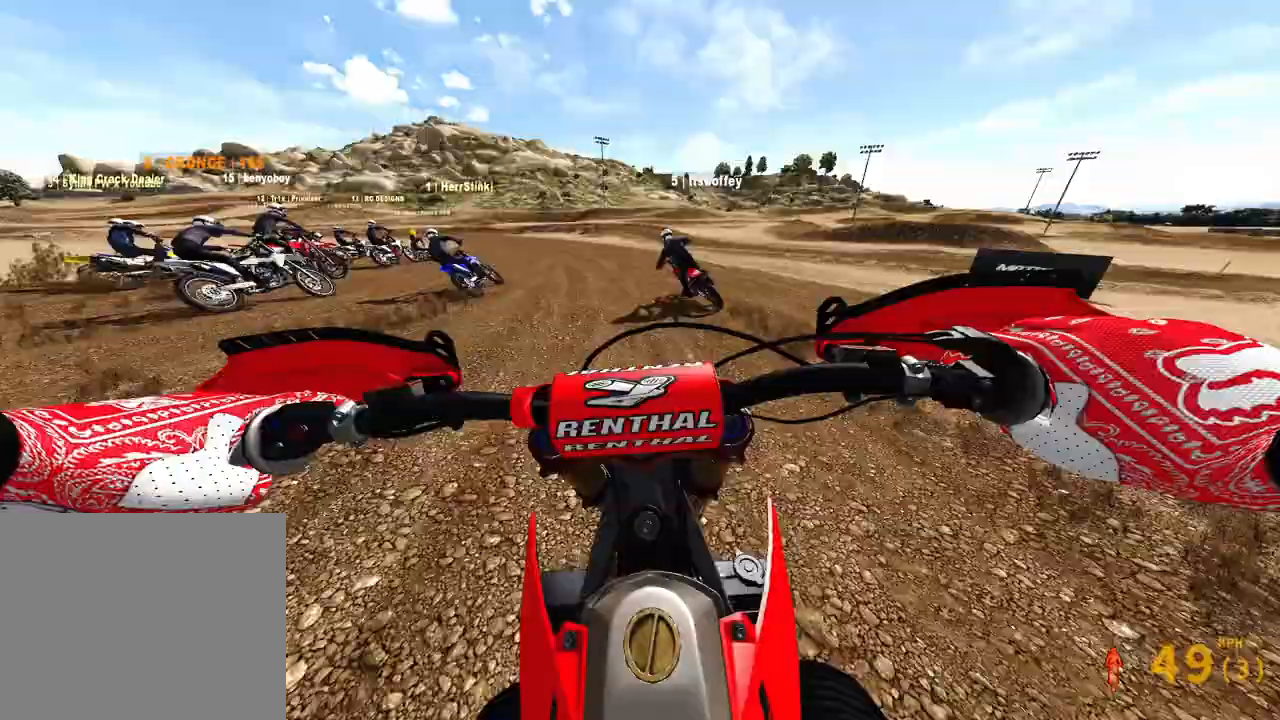
{"dt_ms": 500, "buttons": ["R2"], "left_stick": "up-left", "right_stick": "down", "events": [[83, "R3", "up"], [233, "left_stick", "left"], [450, "left_stick", "up-left"]]}
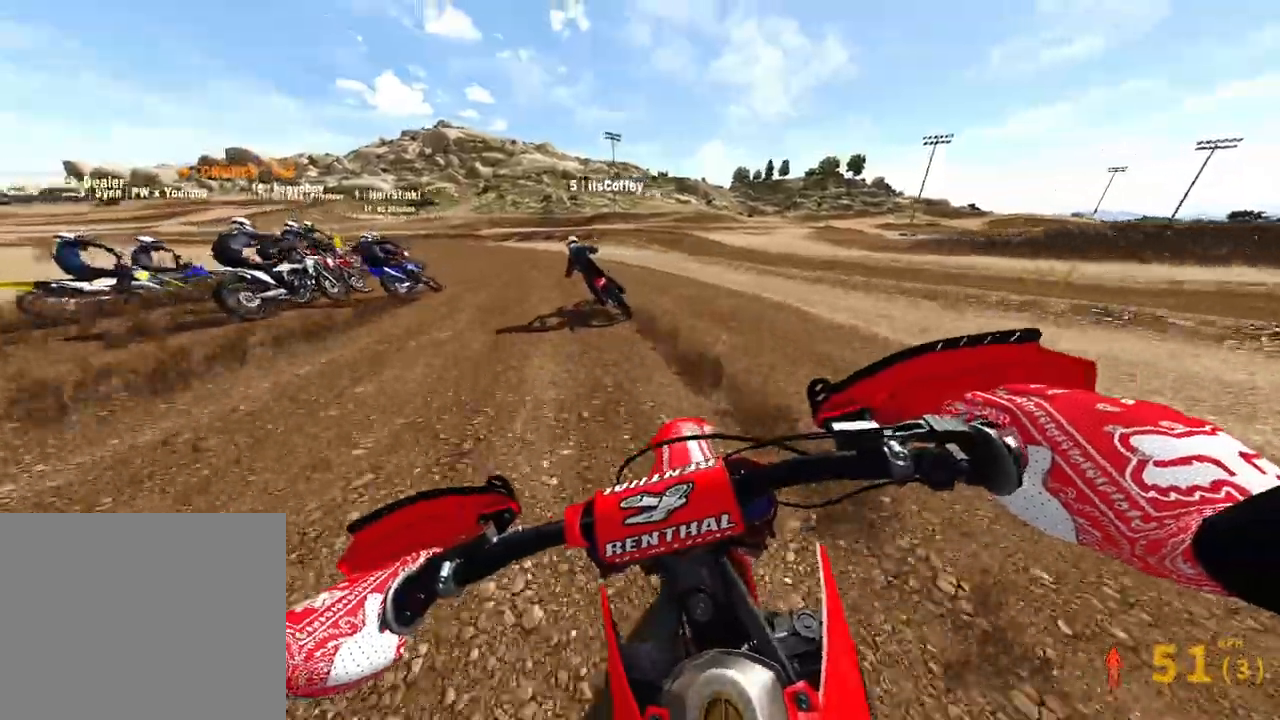
{"dt_ms": 500, "buttons": ["L2"], "left_stick": "up-left", "right_stick": "down-right", "events": [[83, "R3", "down"], [167, "L2", "down"], [183, "R2", "up"], [183, "R3", "up"], [500, "right_stick", "down-right"]]}
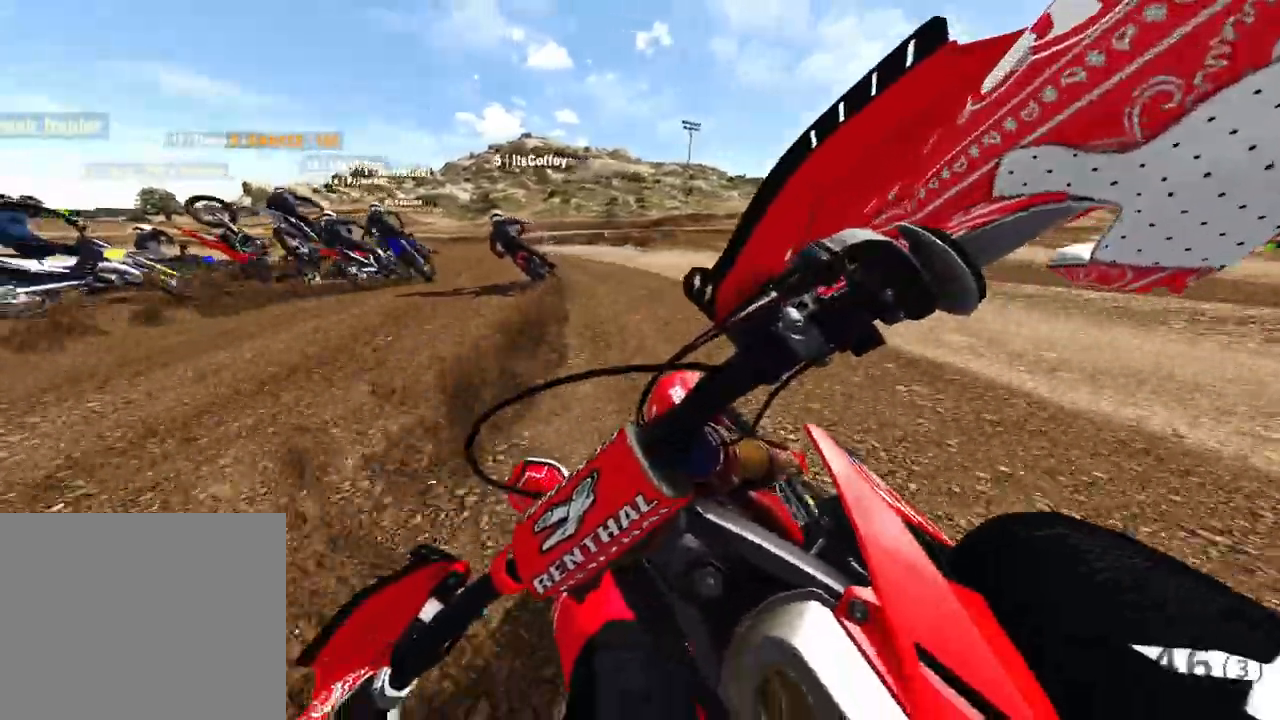
{"dt_ms": 500, "buttons": ["L2"], "left_stick": "up-left", "right_stick": "down-right", "events": []}
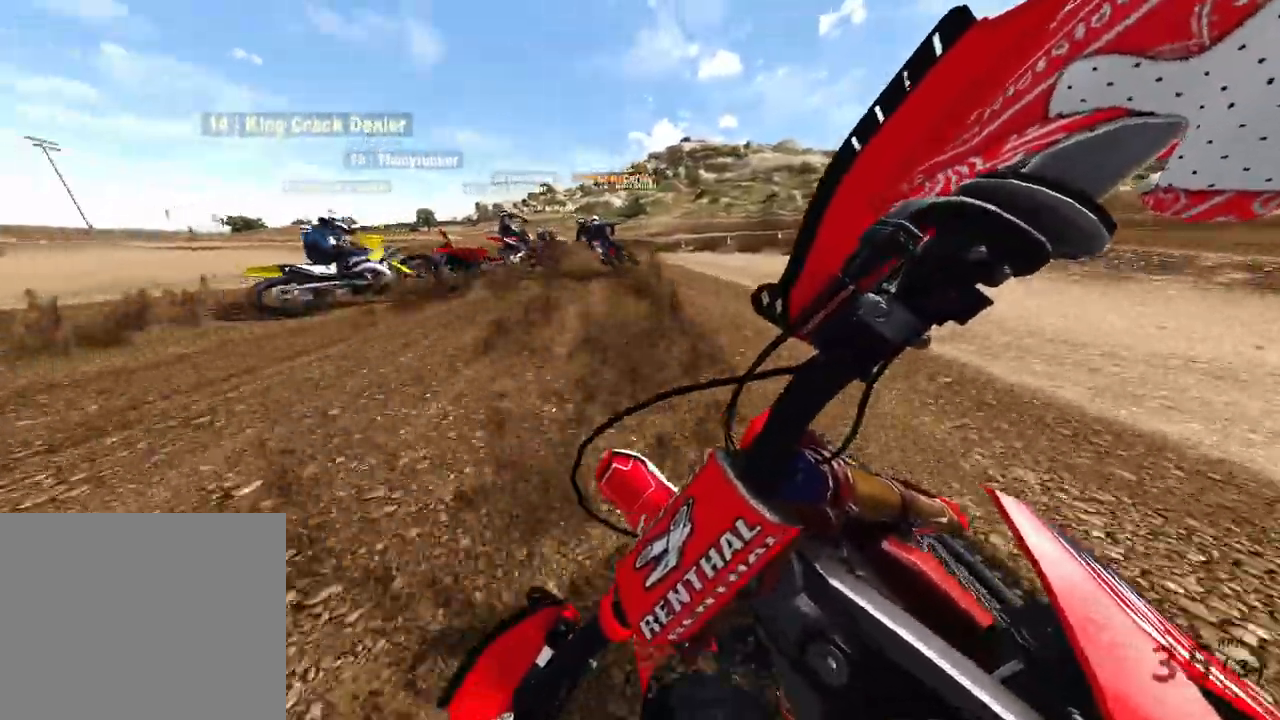
{"dt_ms": 500, "buttons": ["R2"], "left_stick": "up-left", "right_stick": "right"}
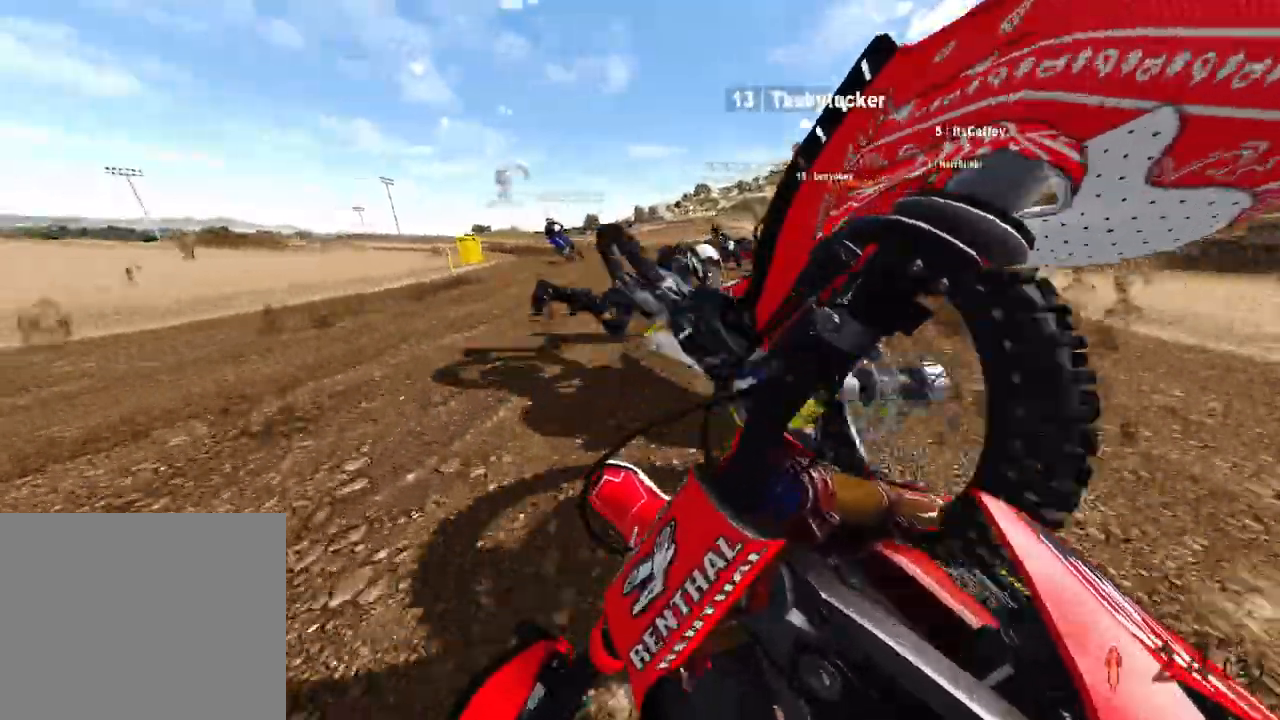
{"dt_ms": 500, "buttons": ["L2", "R3"], "left_stick": "up", "right_stick": "down", "events": [[250, "left_stick", "up"], [367, "R2", "up"], [367, "right_stick", "down"], [483, "L2", "down"], [500, "R3", "down"]]}
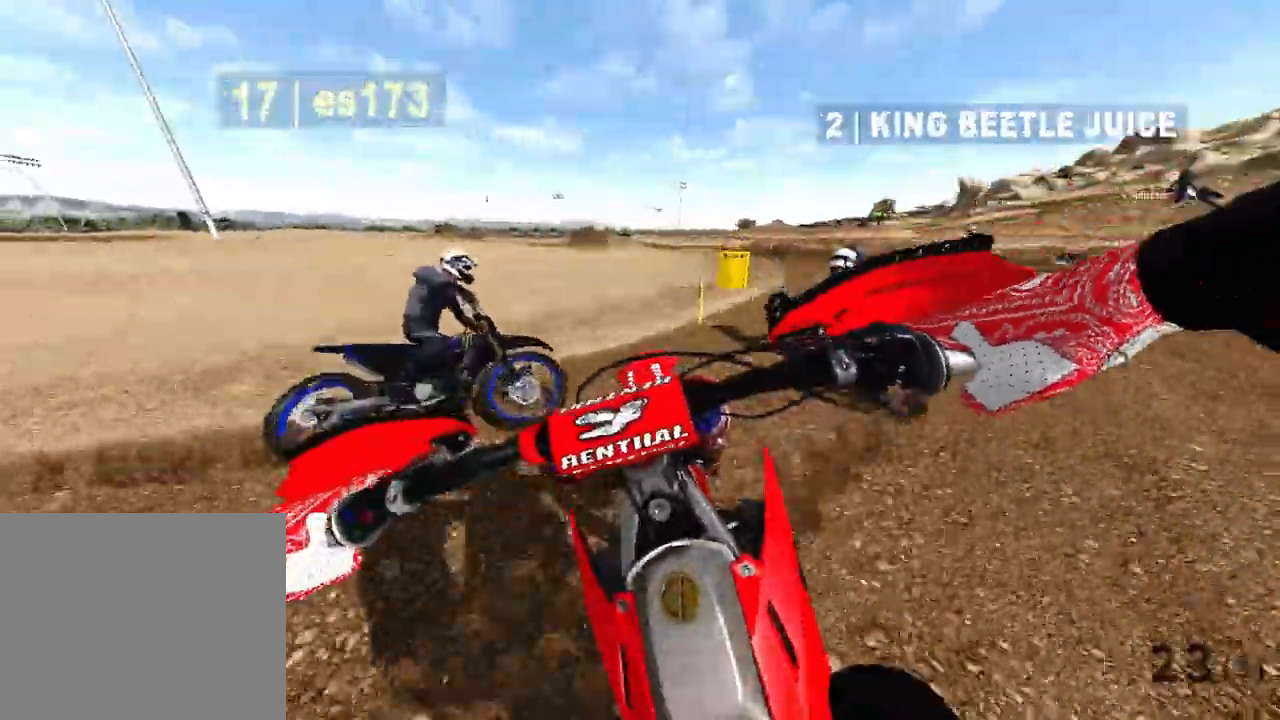
{"dt_ms": 500, "buttons": ["R3"], "left_stick": "up", "right_stick": "center", "events": [[83, "right_stick", "down-left"], [117, "R3", "up"], [200, "L2", "up"], [317, "right_stick", "center"], [450, "R3", "down"]]}
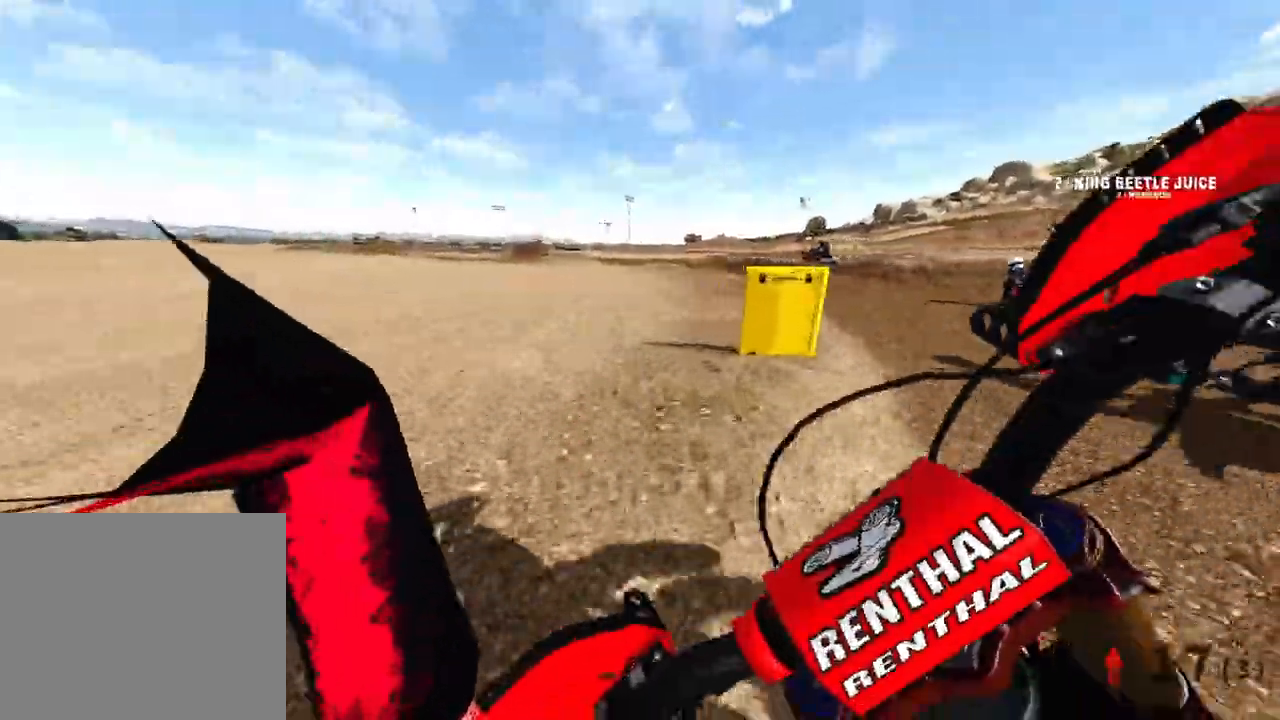
{"dt_ms": 500, "buttons": [], "left_stick": "up", "right_stick": "center", "events": [[50, "R3", "up"]]}
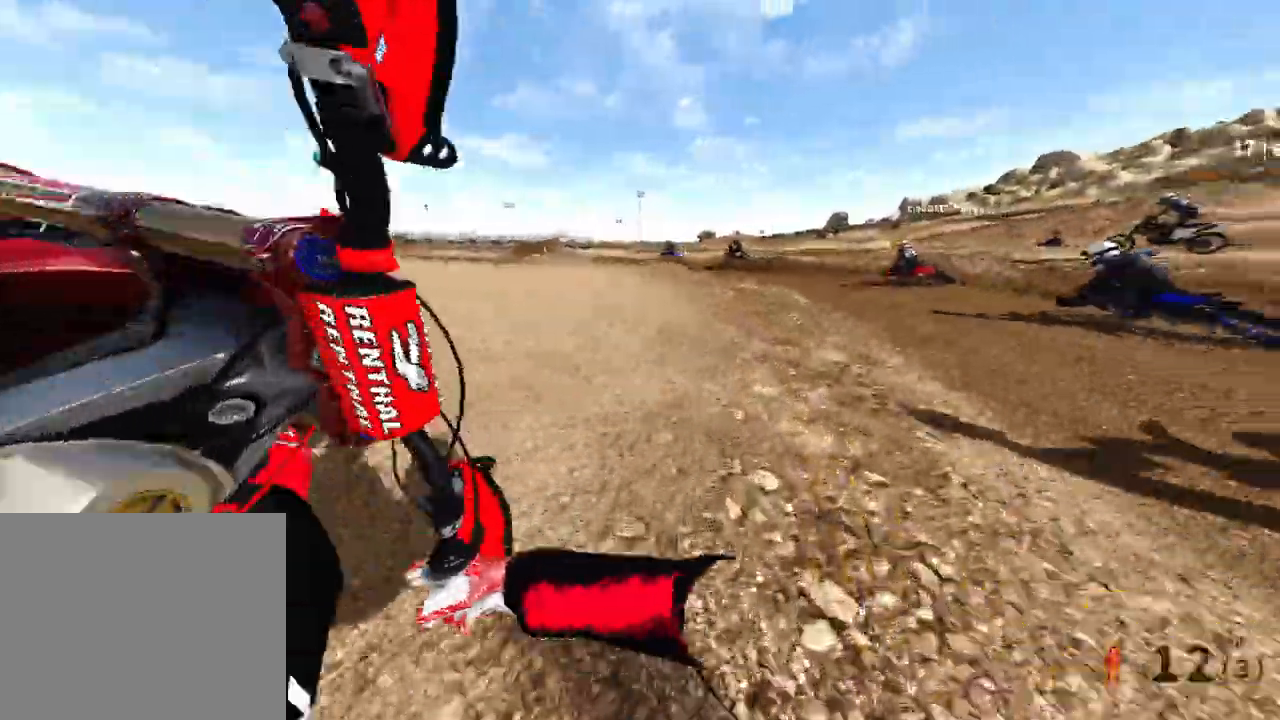
{"dt_ms": 500, "buttons": [], "left_stick": "center", "right_stick": "down", "events": [[150, "left_stick", "center"], [167, "right_stick", "down-right"], [267, "right_stick", "down"]]}
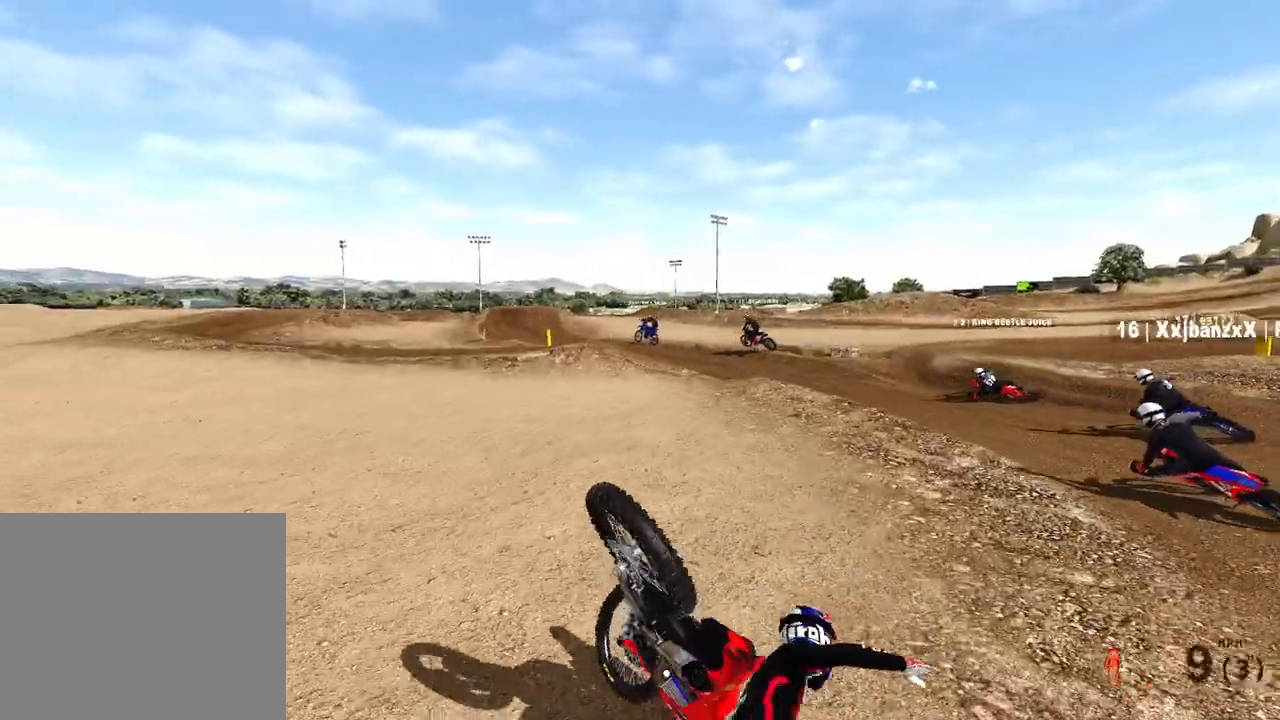
{"dt_ms": 500, "buttons": [], "left_stick": "center", "right_stick": "down", "events": []}
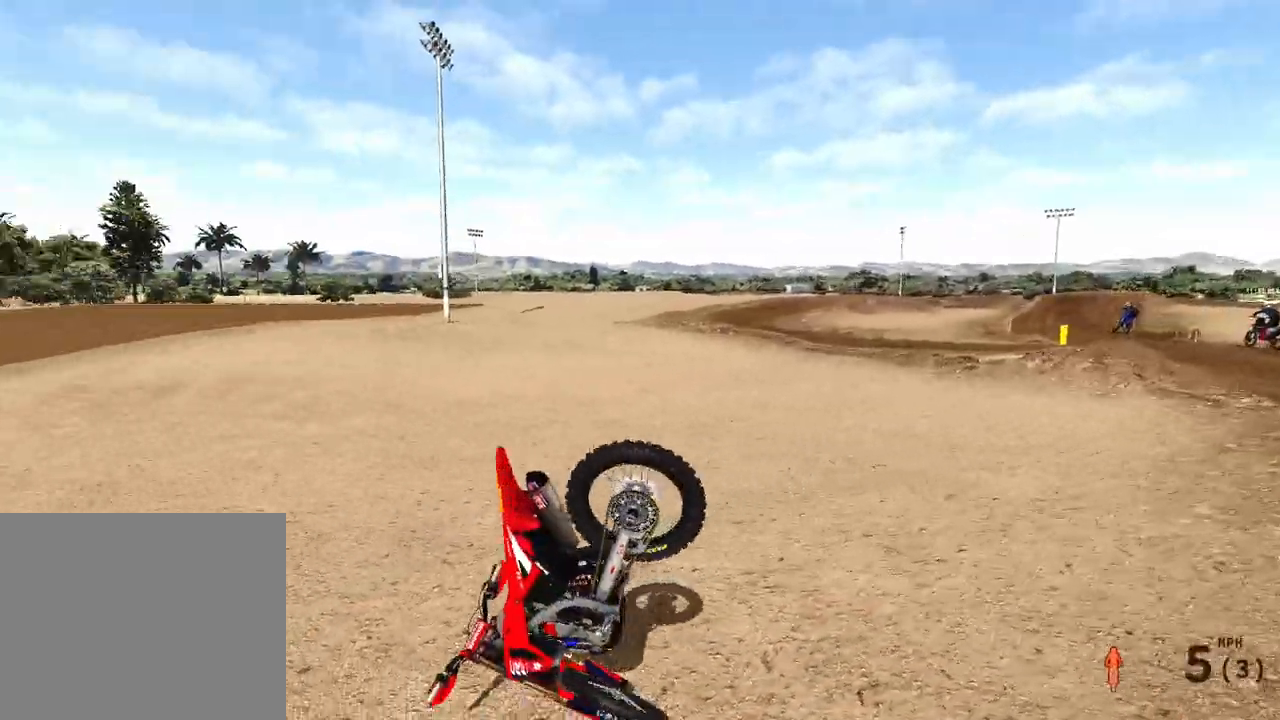
{"dt_ms": 500, "buttons": [], "left_stick": "right", "right_stick": "center", "events": [[83, "left_stick", "left"], [167, "right_stick", "center"], [217, "left_stick", "center"], [333, "left_stick", "right"]]}
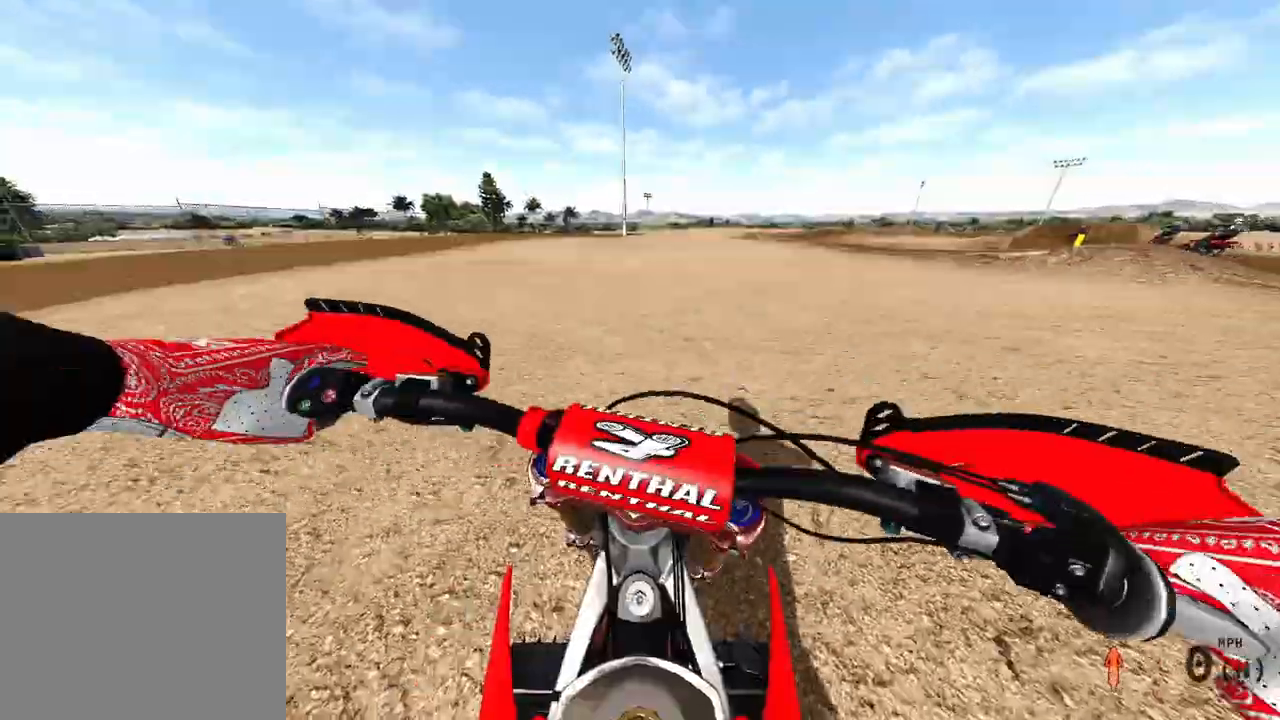
{"dt_ms": 500, "buttons": ["R2"], "left_stick": "right", "right_stick": "center", "events": [[150, "R2", "down"], [183, "DPAD_UP", "down"], [417, "DPAD_UP", "up"]]}
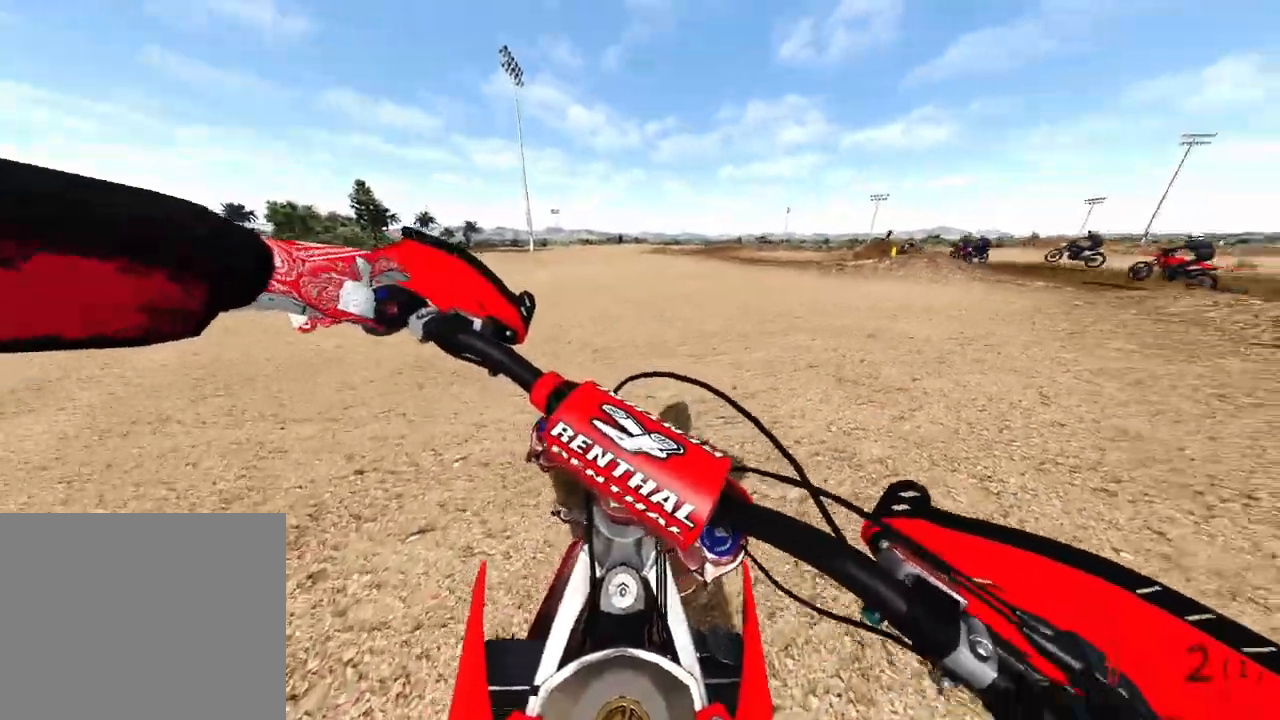
{"dt_ms": 500, "buttons": ["R2"], "left_stick": "up-right", "right_stick": "center", "events": [[83, "R2", "up"], [233, "R2", "down"], [333, "left_stick", "up-right"]]}